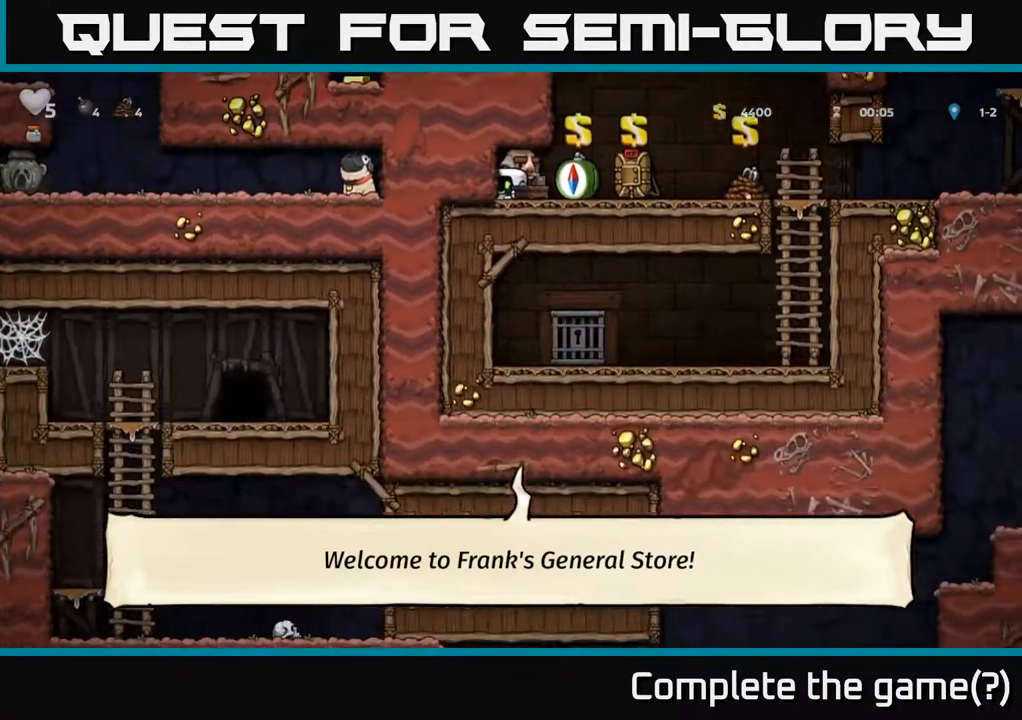
Gameplay with a controller (Xbox layout); each line is a JSON object with the inputs held at the frame after it. "events" lists button and stick changes between this image and that frame as [ms after this image, input, new state], when the widget could be followed in between.
{"buttons": [], "left_stick": "center", "right_stick": "center", "events": [[467, "DPAD_DOWN", "up"]]}
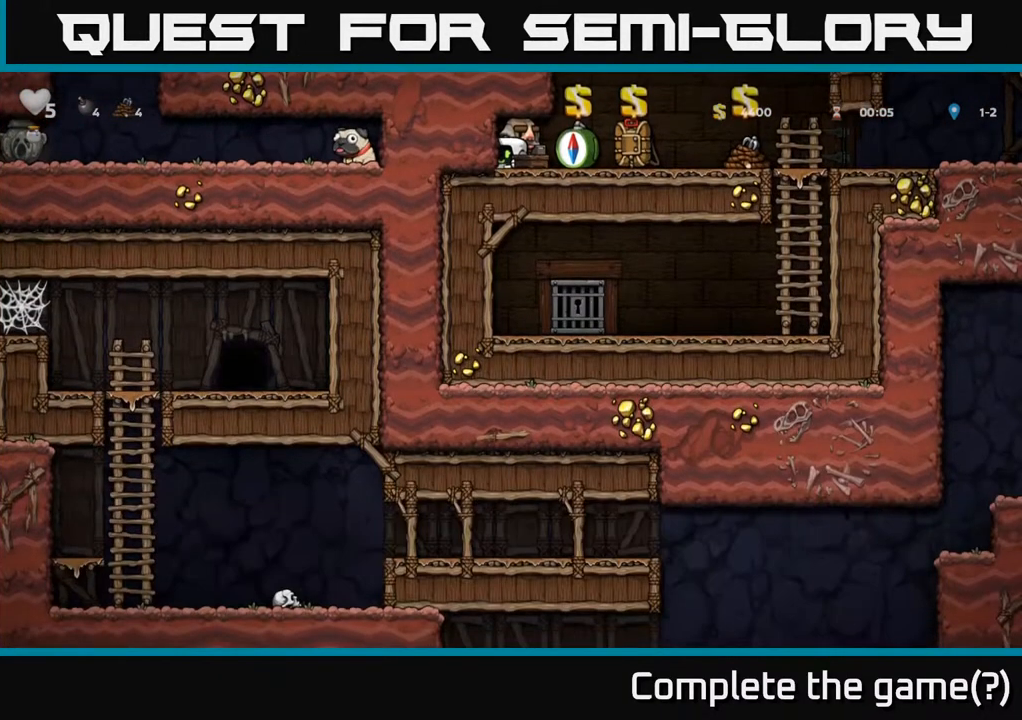
{"buttons": ["DPAD_RIGHT"], "left_stick": "center", "right_stick": "center", "events": [[300, "DPAD_RIGHT", "down"]]}
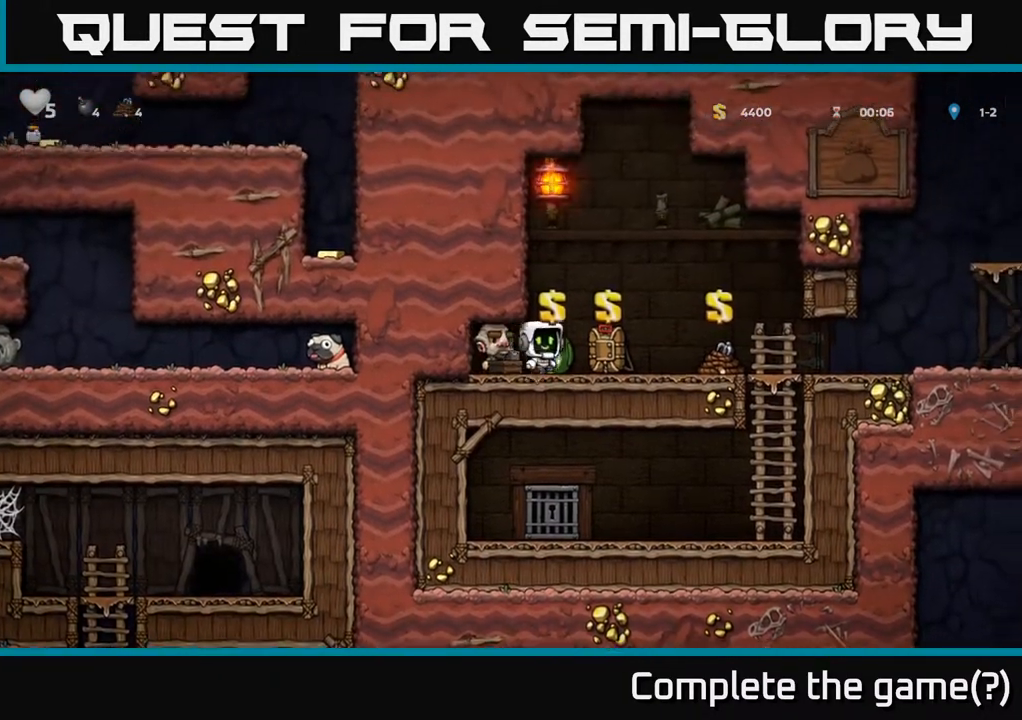
{"buttons": [], "left_stick": "center", "right_stick": "center", "events": [[367, "DPAD_RIGHT", "up"]]}
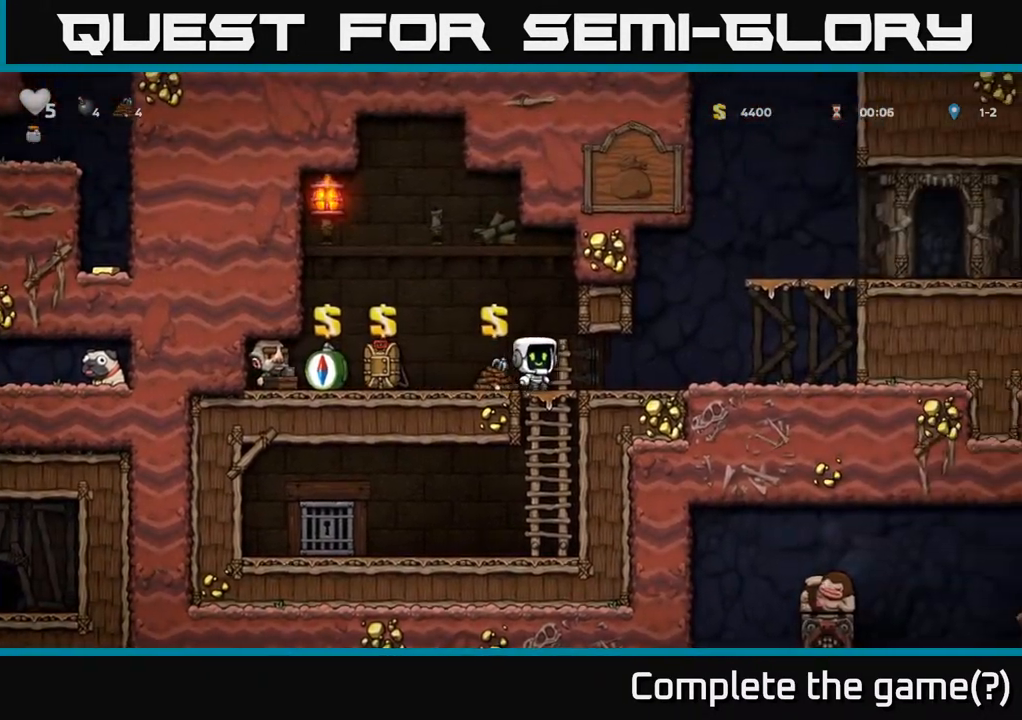
{"buttons": ["DPAD_DOWN"], "left_stick": "center", "right_stick": "center", "events": [[150, "DPAD_DOWN", "down"]]}
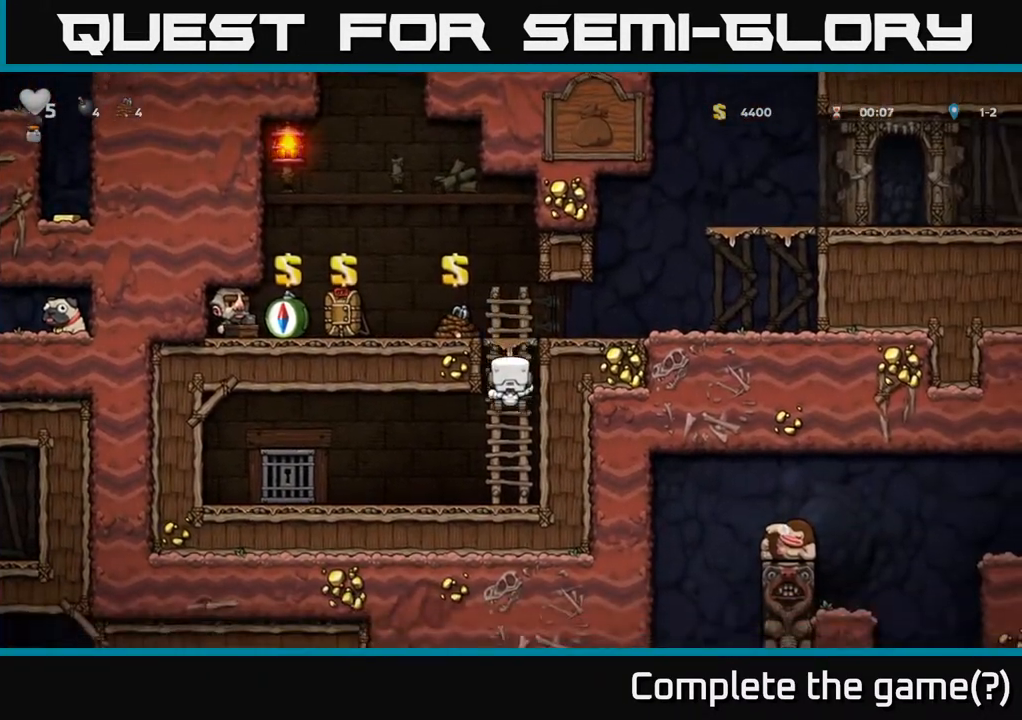
{"buttons": ["DPAD_DOWN"], "left_stick": "center", "right_stick": "center", "events": []}
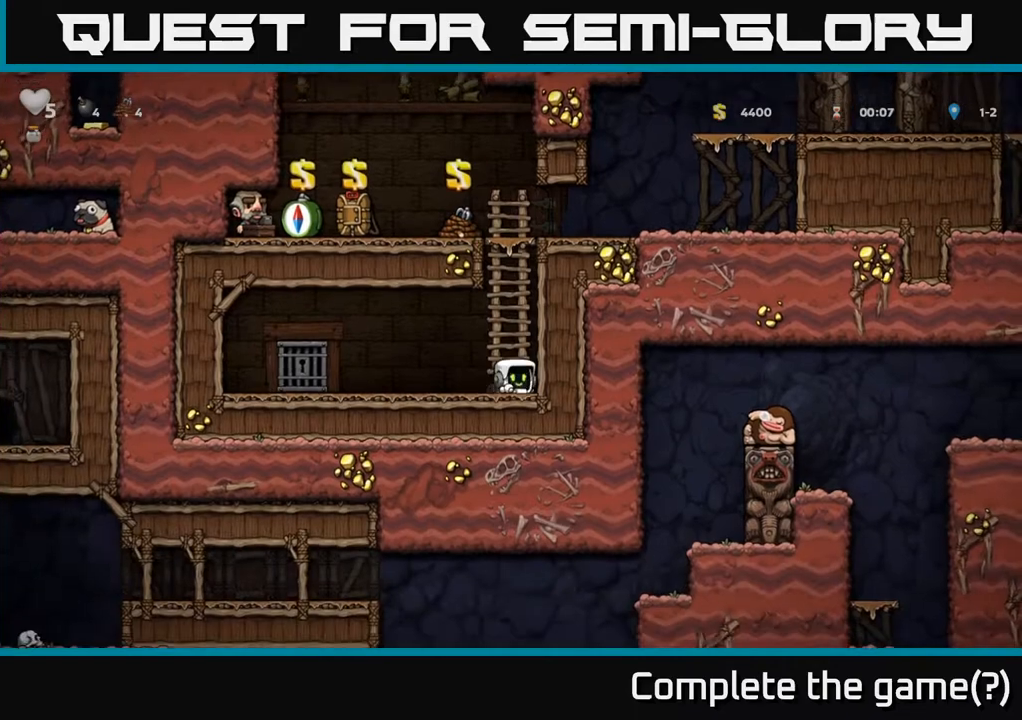
{"buttons": ["DPAD_UP"], "left_stick": "center", "right_stick": "center", "events": [[50, "DPAD_DOWN", "up"], [500, "DPAD_UP", "down"]]}
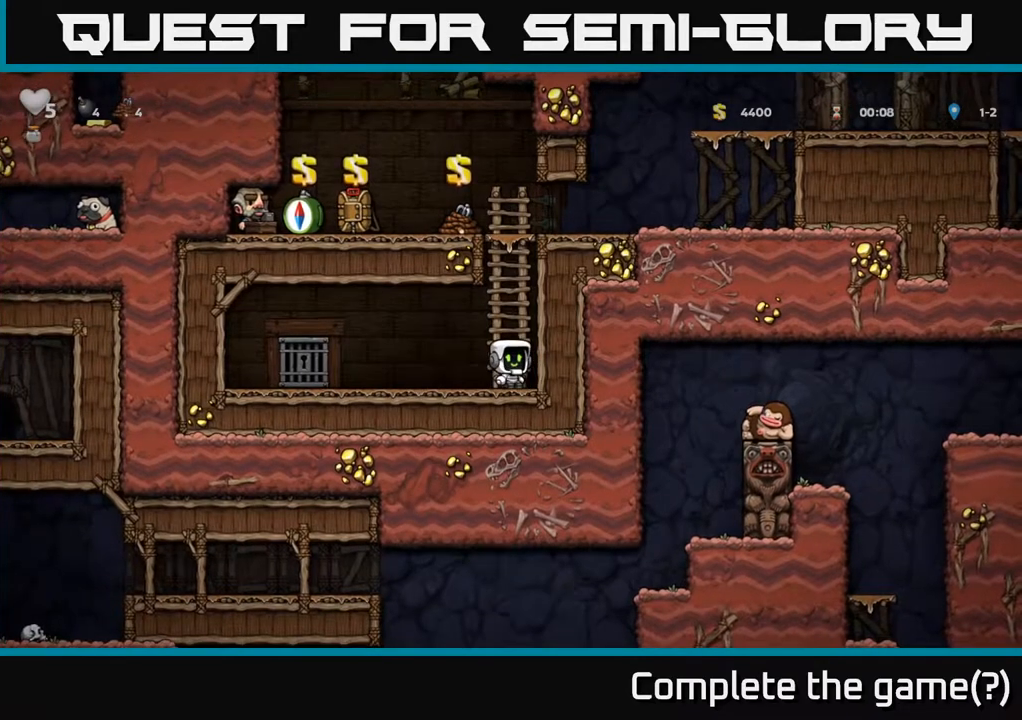
{"buttons": ["A", "DPAD_RIGHT"], "left_stick": "center", "right_stick": "center", "events": [[33, "A", "down"], [267, "A", "up"], [450, "A", "down"], [467, "DPAD_RIGHT", "down"], [467, "DPAD_UP", "up"]]}
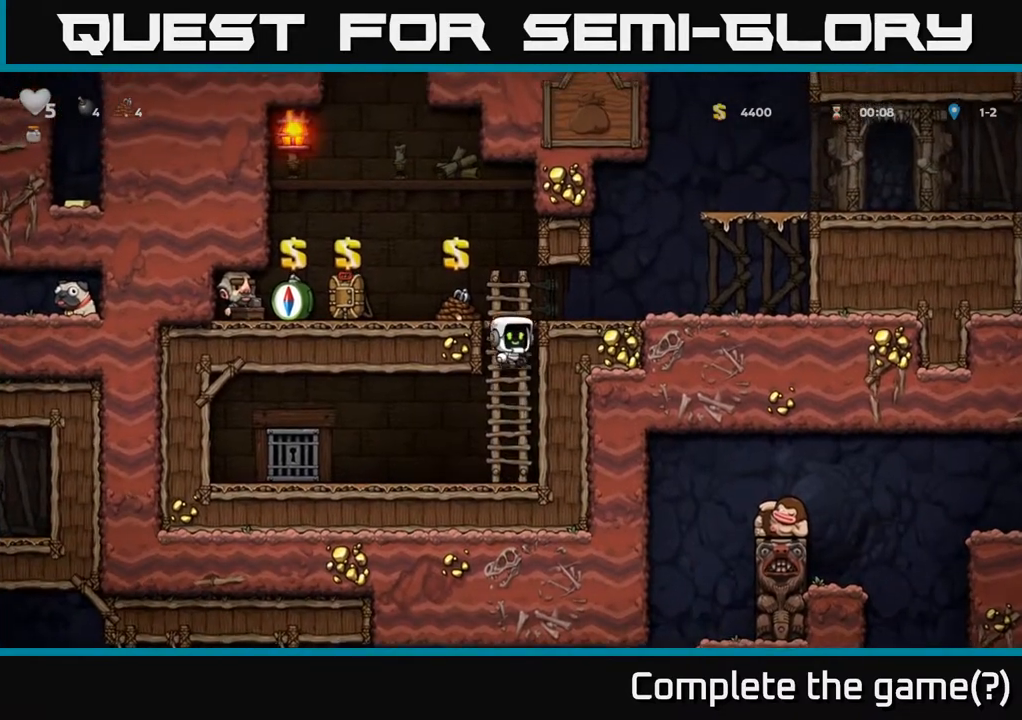
{"buttons": ["A", "DPAD_RIGHT"], "left_stick": "center", "right_stick": "center", "events": [[117, "A", "up"], [500, "A", "down"]]}
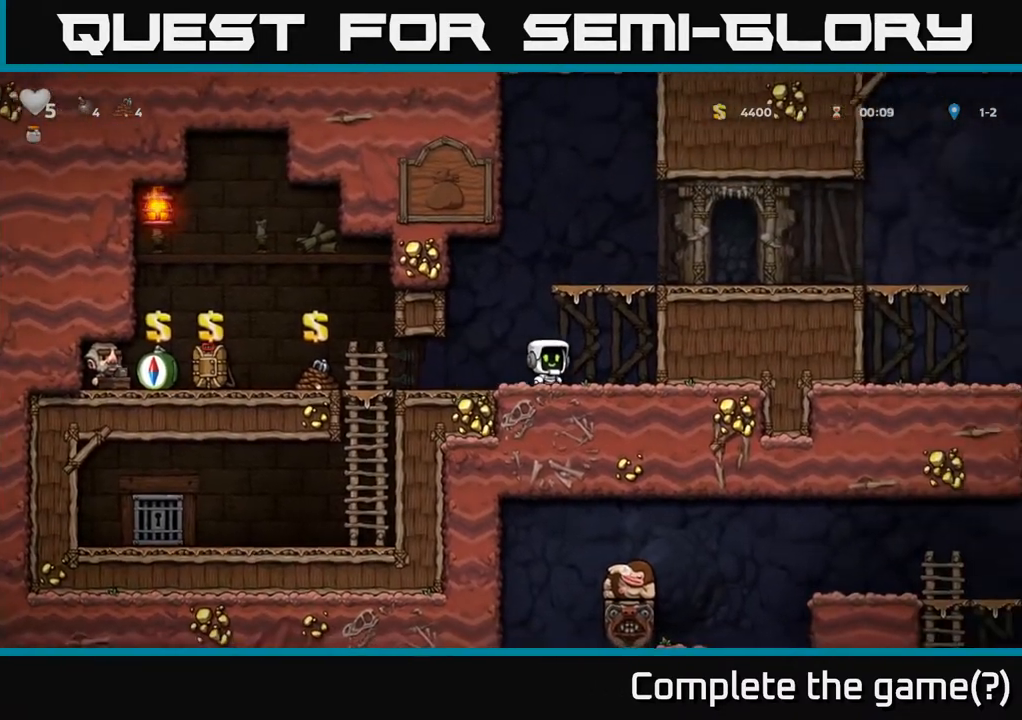
{"buttons": ["DPAD_RIGHT"], "left_stick": "center", "right_stick": "center", "events": [[217, "A", "up"], [350, "A", "down"], [500, "A", "up"]]}
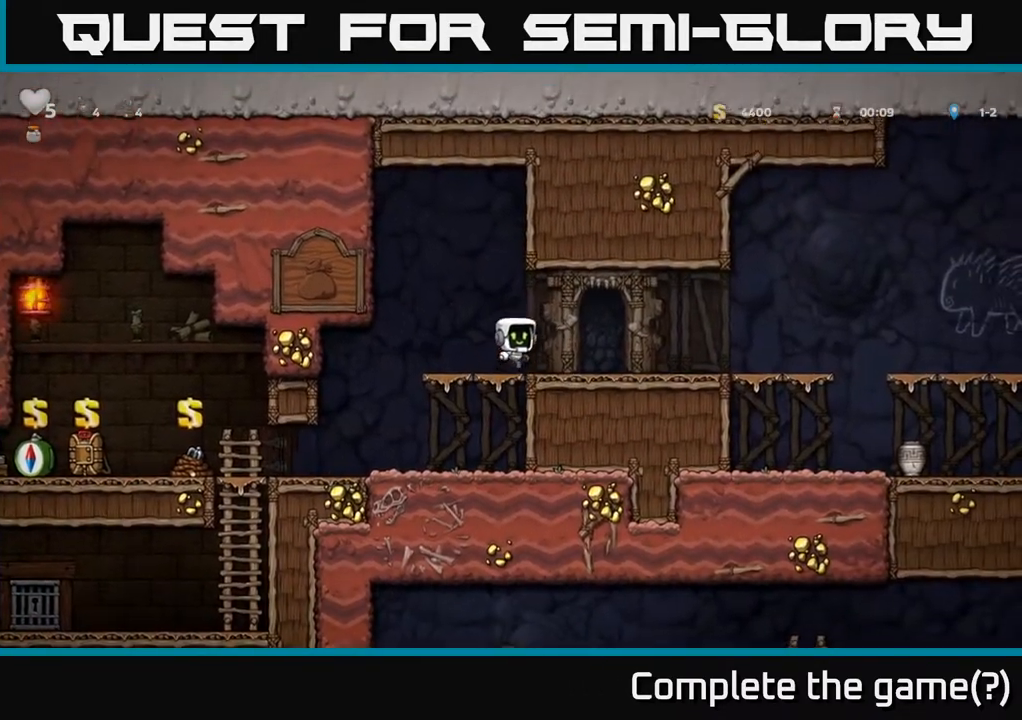
{"buttons": ["A", "DPAD_RIGHT"], "left_stick": "center", "right_stick": "center", "events": [[500, "A", "down"]]}
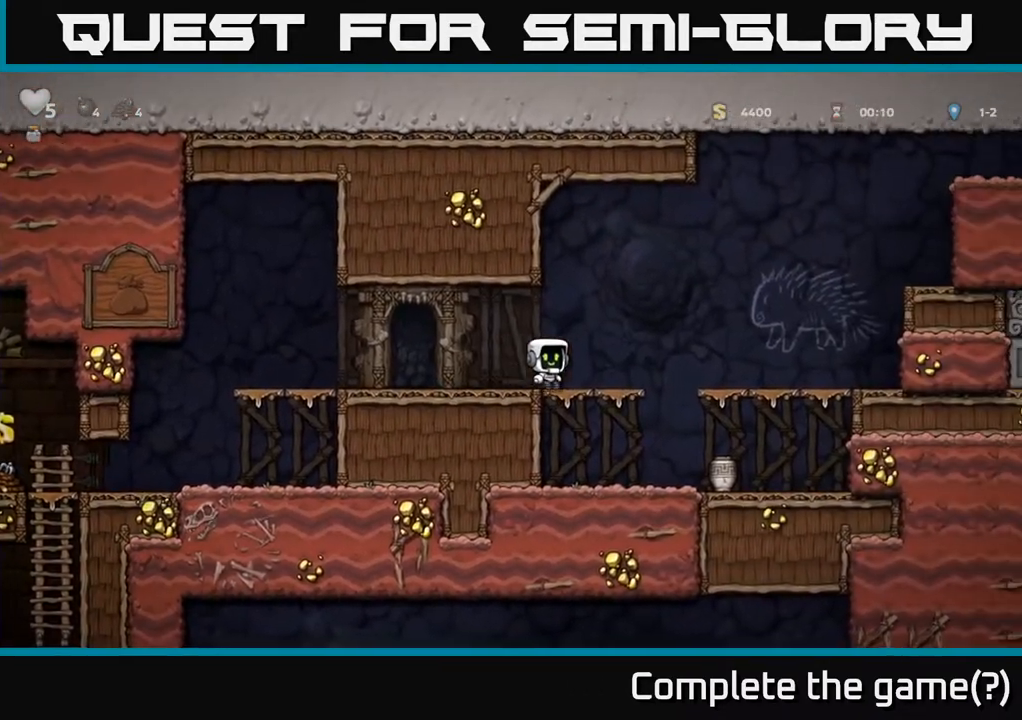
{"buttons": [], "left_stick": "center", "right_stick": "center", "events": [[150, "A", "up"], [267, "DPAD_RIGHT", "up"]]}
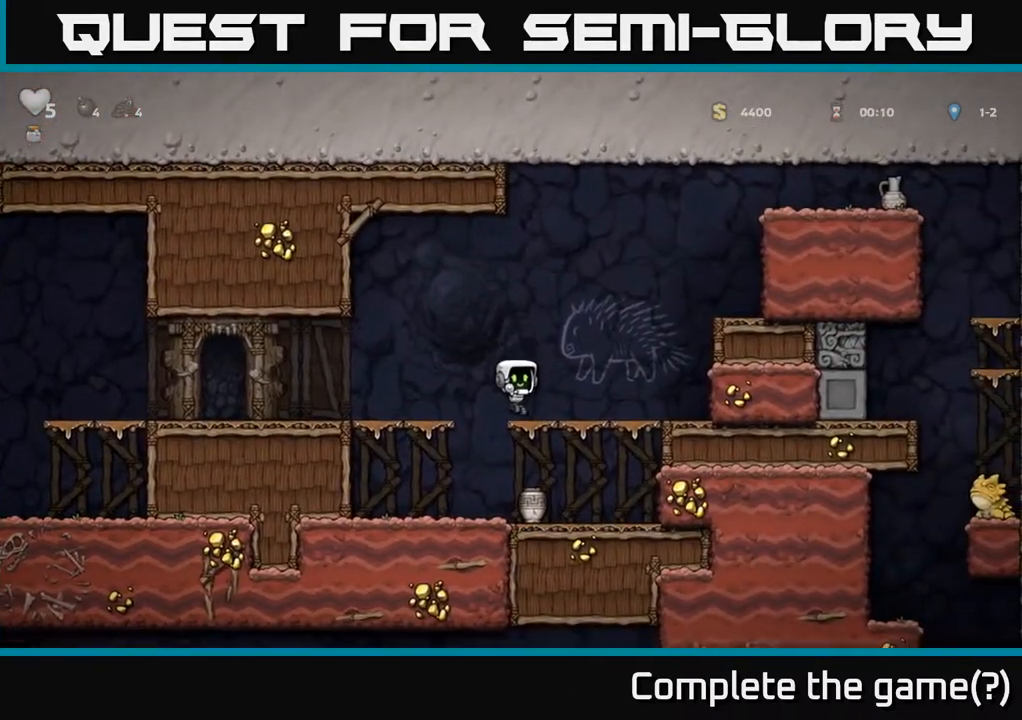
{"buttons": ["DPAD_RIGHT"], "left_stick": "center", "right_stick": "center", "events": [[17, "DPAD_DOWN", "down"], [117, "A", "down"], [233, "A", "up"], [250, "DPAD_DOWN", "up"], [500, "DPAD_RIGHT", "down"]]}
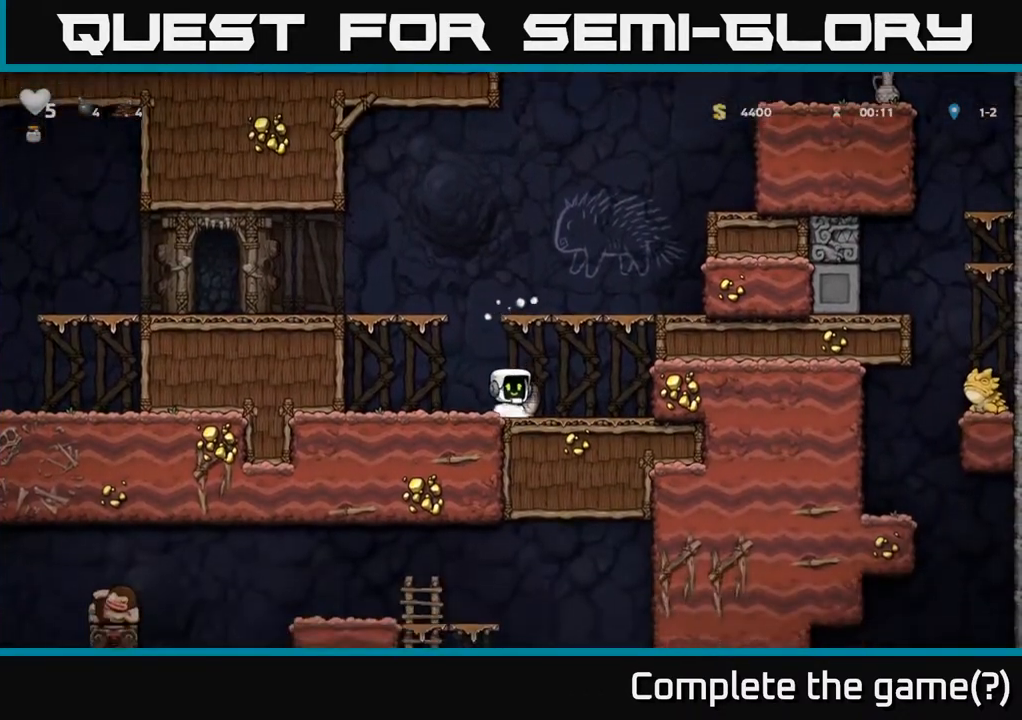
{"buttons": ["A", "DPAD_RIGHT"], "left_stick": "center", "right_stick": "center", "events": [[50, "DPAD_DOWN", "down"], [100, "DPAD_RIGHT", "up"], [100, "X", "down"], [200, "X", "up"], [217, "DPAD_DOWN", "up"], [250, "DPAD_RIGHT", "down"], [300, "A", "down"]]}
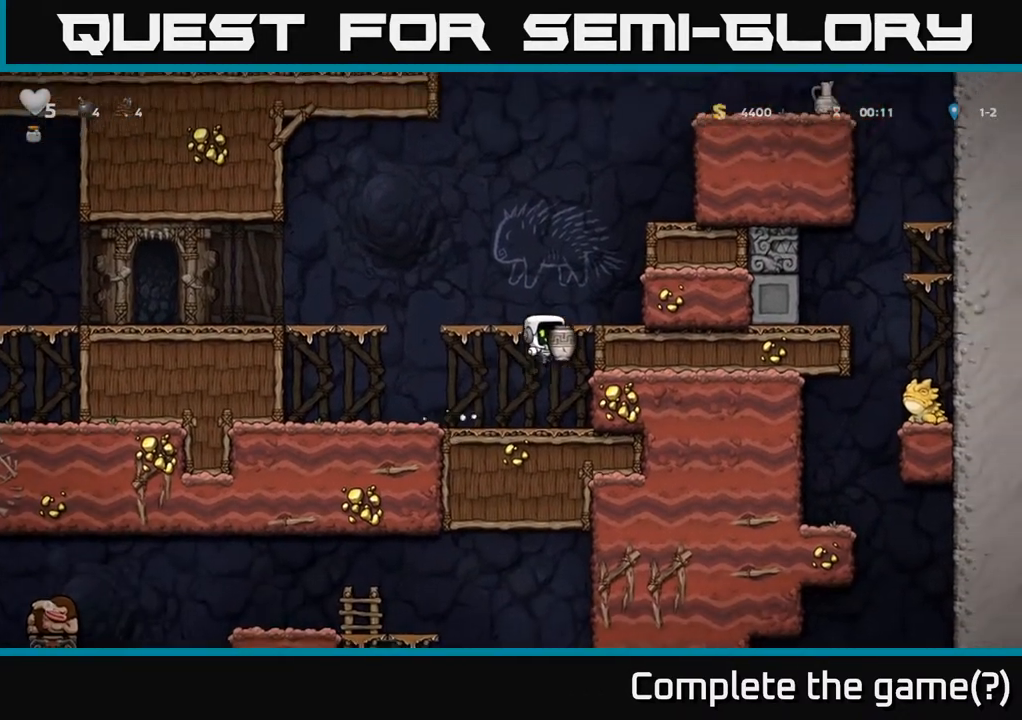
{"buttons": [], "left_stick": "center", "right_stick": "center", "events": [[67, "A", "up"], [200, "A", "down"], [333, "A", "up"], [367, "DPAD_RIGHT", "up"]]}
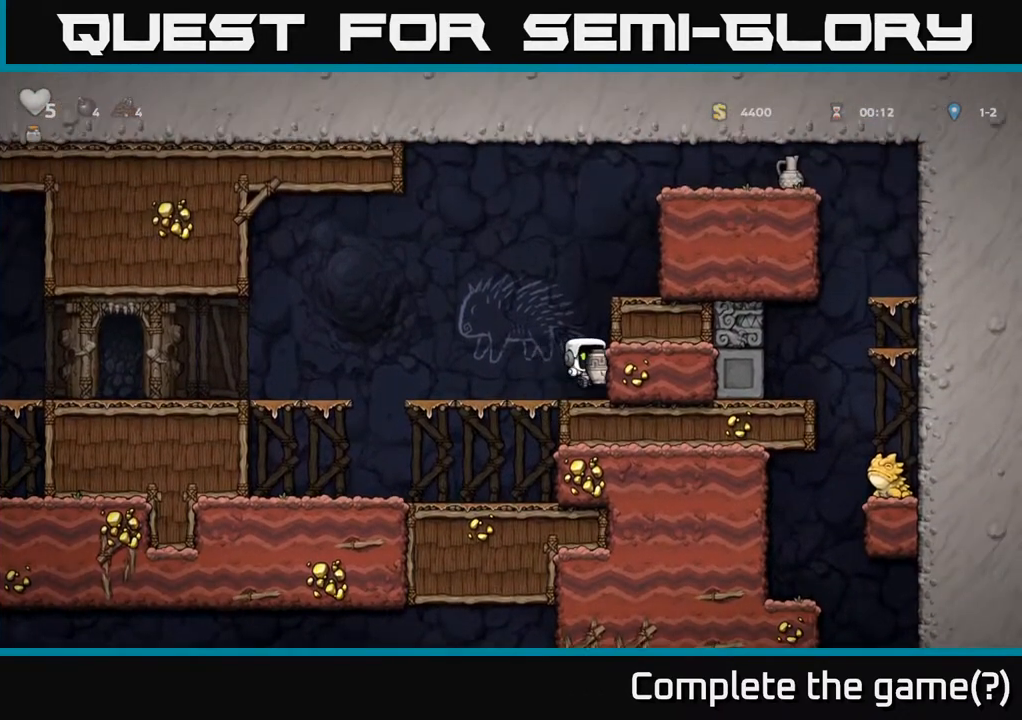
{"buttons": ["A", "DPAD_RIGHT"], "left_stick": "center", "right_stick": "center", "events": [[150, "A", "down"], [150, "DPAD_RIGHT", "down"], [333, "A", "up"], [483, "A", "down"]]}
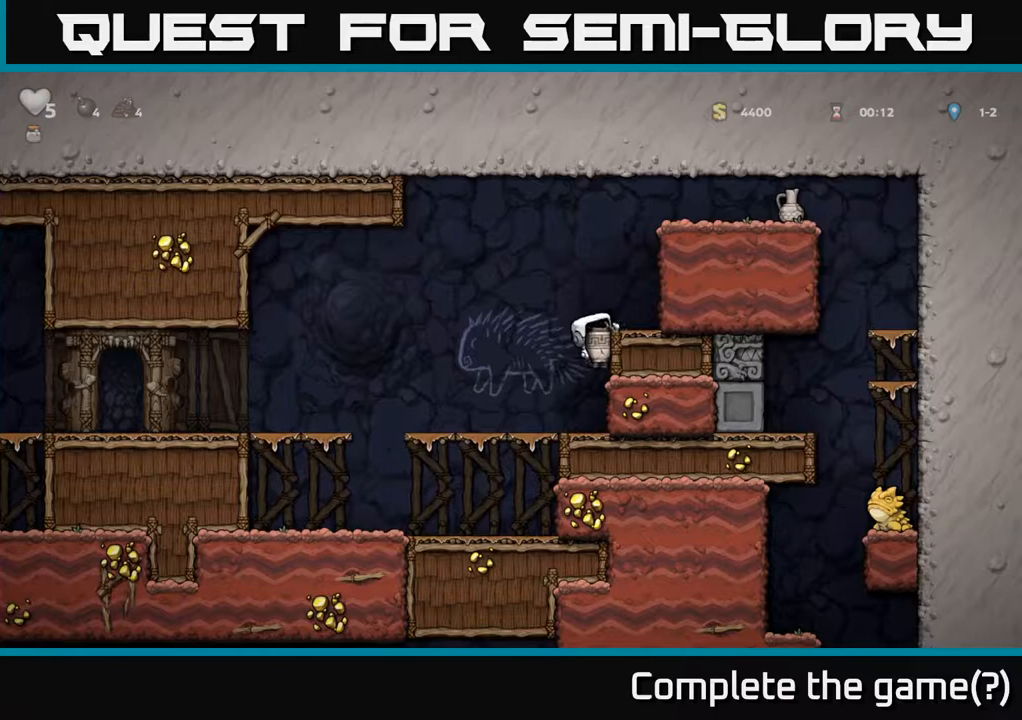
{"buttons": ["A"], "left_stick": "center", "right_stick": "center", "events": [[117, "A", "up"], [183, "DPAD_RIGHT", "up"], [367, "A", "down"]]}
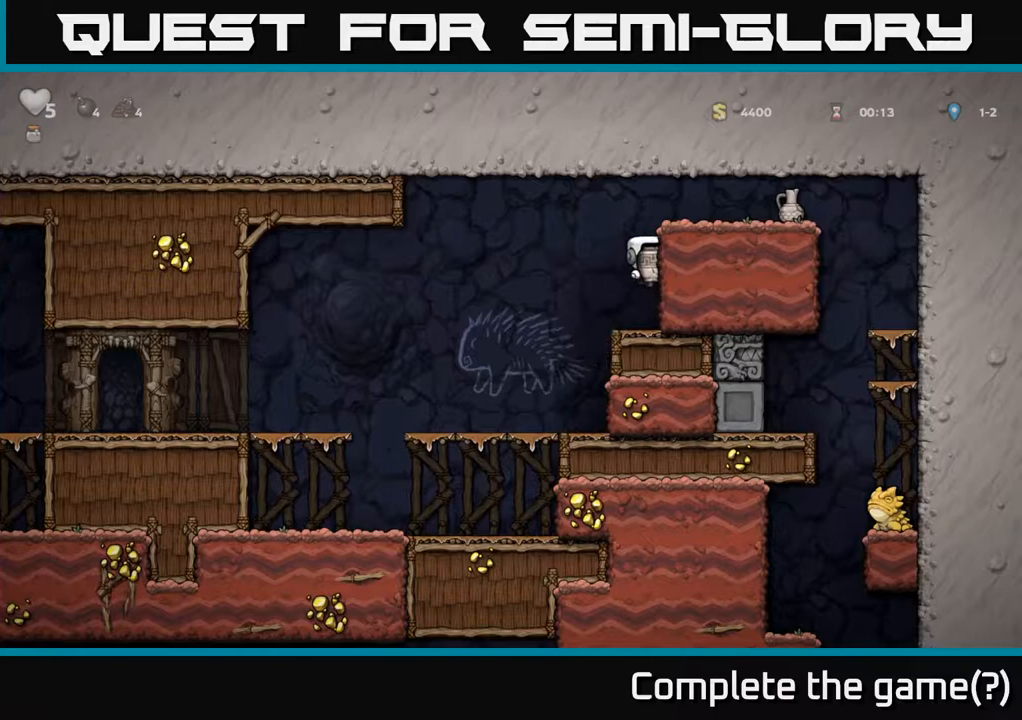
{"buttons": ["DPAD_RIGHT"], "left_stick": "center", "right_stick": "center", "events": [[67, "DPAD_RIGHT", "down"], [100, "A", "up"], [250, "A", "down"], [383, "A", "up"]]}
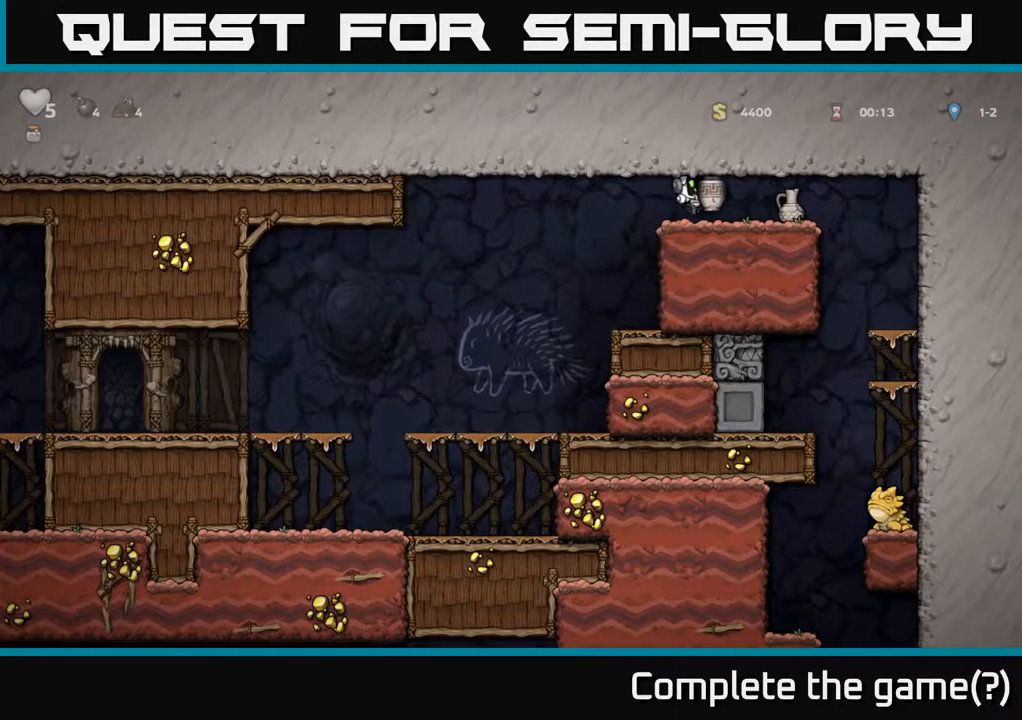
{"buttons": ["DPAD_RIGHT"], "left_stick": "center", "right_stick": "center", "events": [[83, "DPAD_RIGHT", "up"], [317, "DPAD_RIGHT", "down"]]}
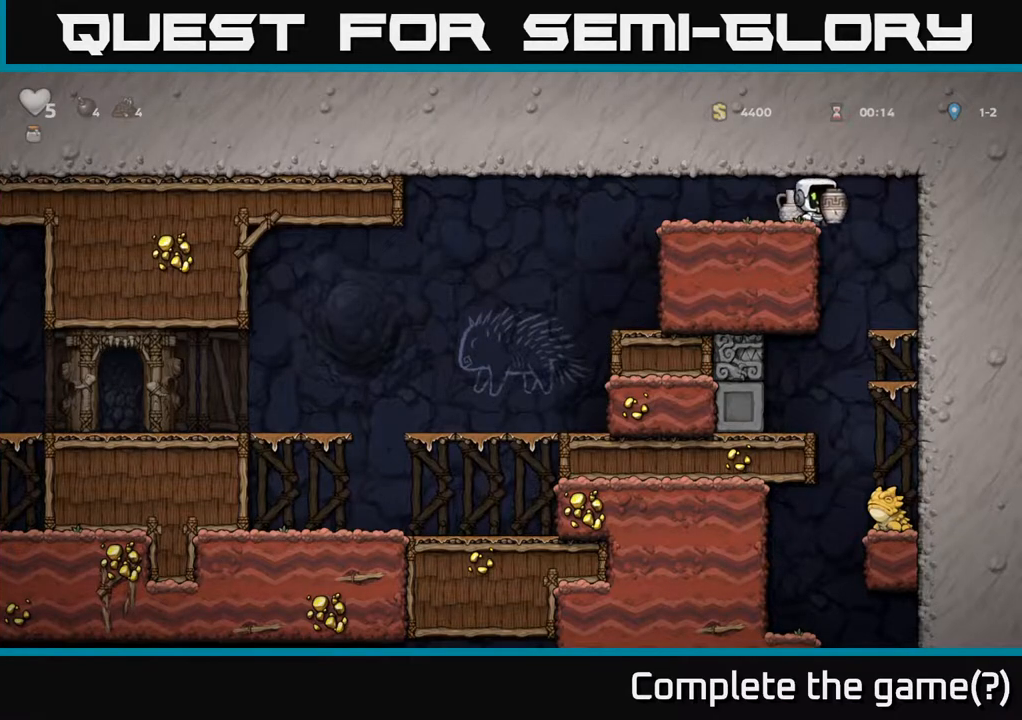
{"buttons": [], "left_stick": "center", "right_stick": "center", "events": [[183, "DPAD_RIGHT", "up"], [367, "DPAD_LEFT", "down"], [400, "DPAD_LEFT", "up"]]}
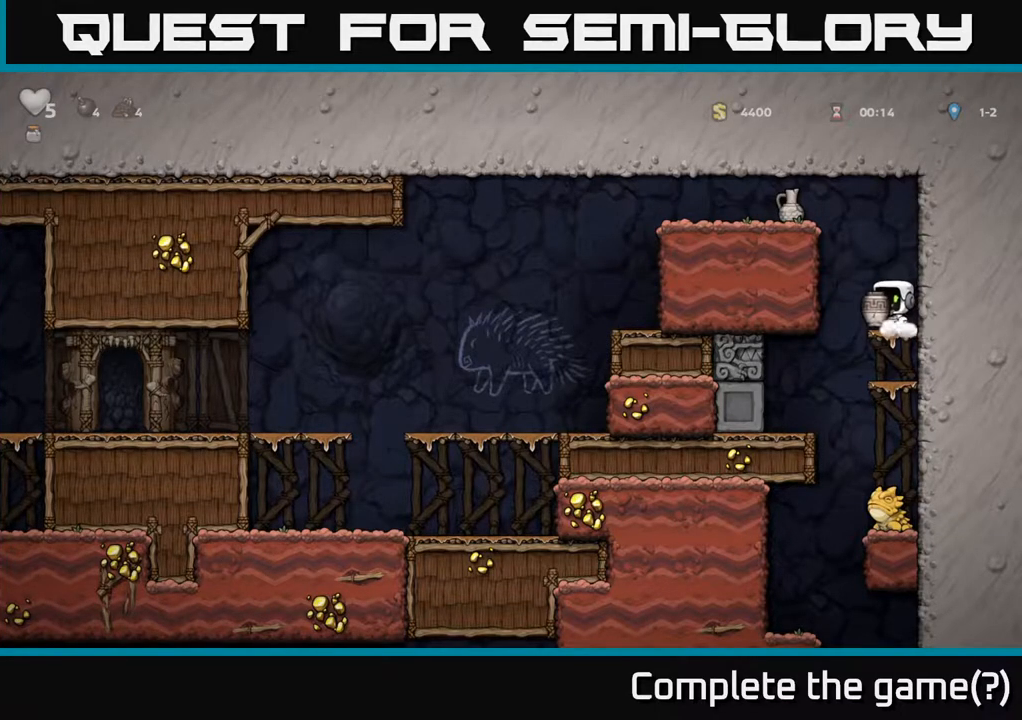
{"buttons": [], "left_stick": "center", "right_stick": "center", "events": [[167, "DPAD_DOWN", "down"], [217, "X", "down"], [300, "DPAD_DOWN", "up"], [333, "X", "up"]]}
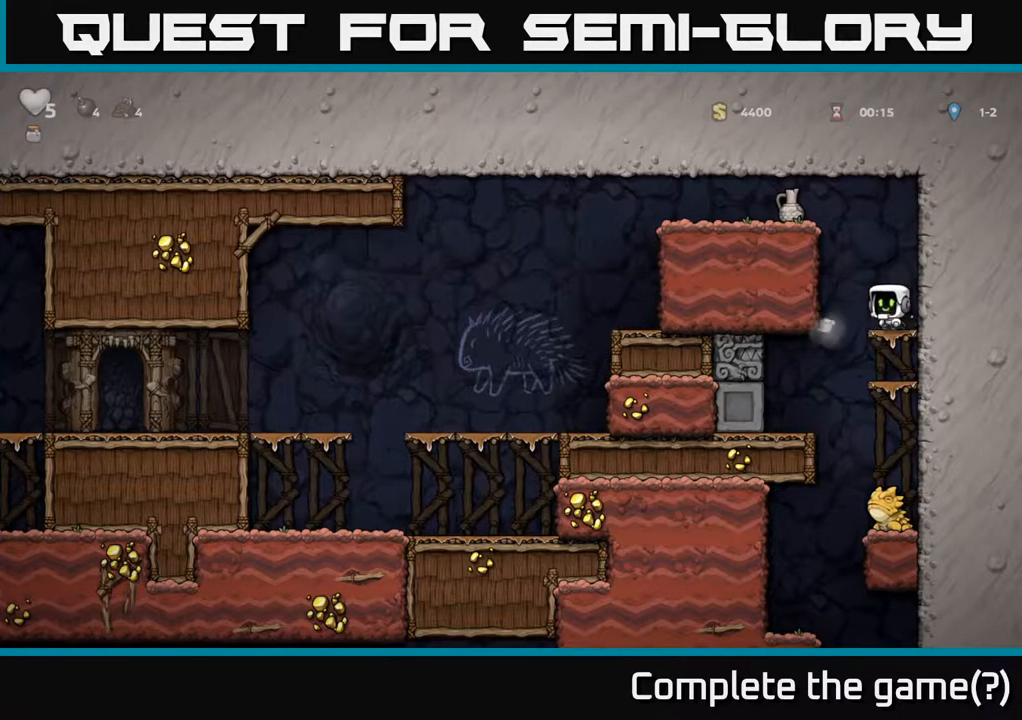
{"buttons": ["A", "DPAD_LEFT"], "left_stick": "center", "right_stick": "center", "events": [[17, "A", "down"], [33, "DPAD_LEFT", "down"], [283, "A", "up"], [433, "A", "down"]]}
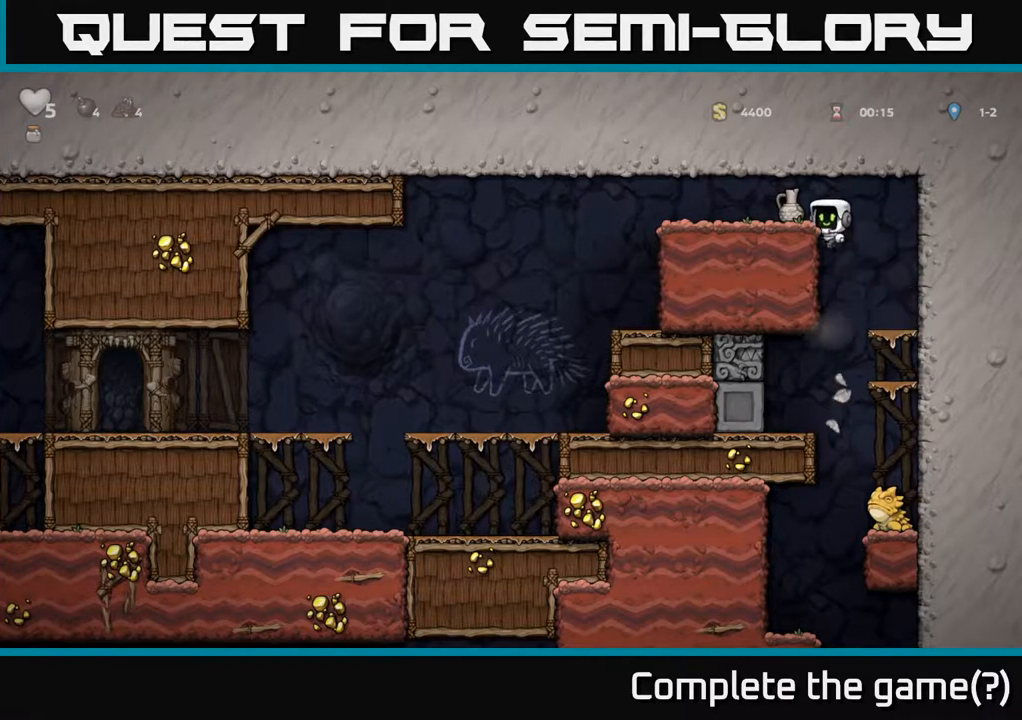
{"buttons": ["DPAD_RIGHT"], "left_stick": "center", "right_stick": "center", "events": [[33, "A", "up"], [100, "DPAD_LEFT", "up"], [217, "DPAD_DOWN", "down"], [333, "X", "down"], [383, "DPAD_DOWN", "up"], [433, "X", "up"], [483, "DPAD_RIGHT", "down"]]}
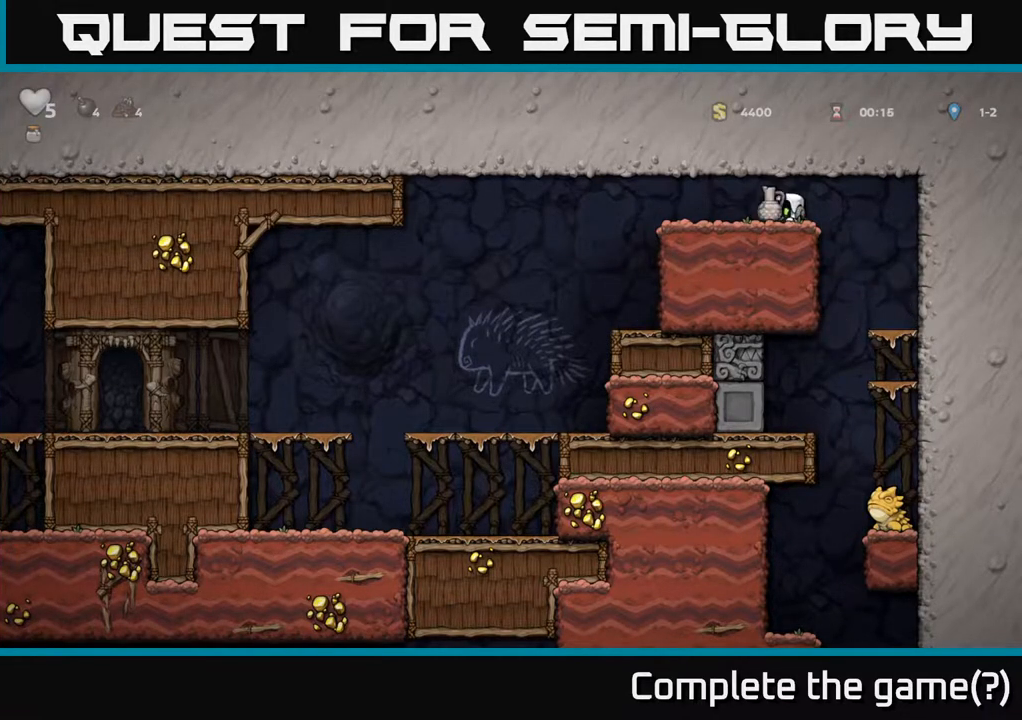
{"buttons": ["DPAD_LEFT"], "left_stick": "center", "right_stick": "center", "events": [[317, "DPAD_RIGHT", "up"], [500, "DPAD_LEFT", "down"]]}
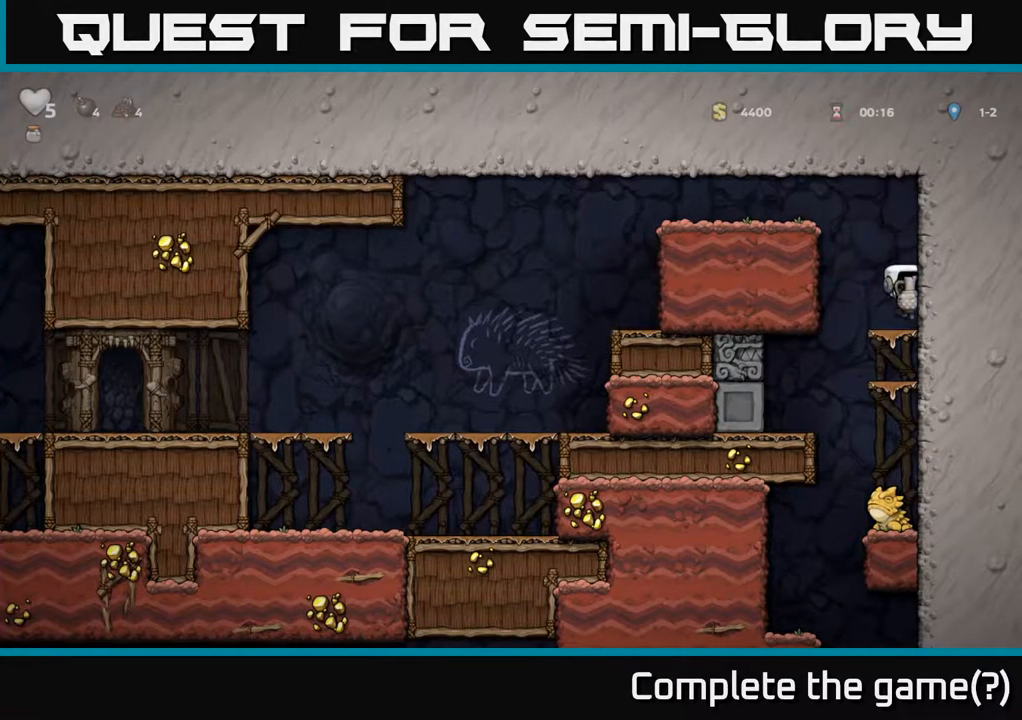
{"buttons": ["DPAD_DOWN"], "left_stick": "center", "right_stick": "center", "events": [[50, "DPAD_LEFT", "up"], [417, "DPAD_DOWN", "down"]]}
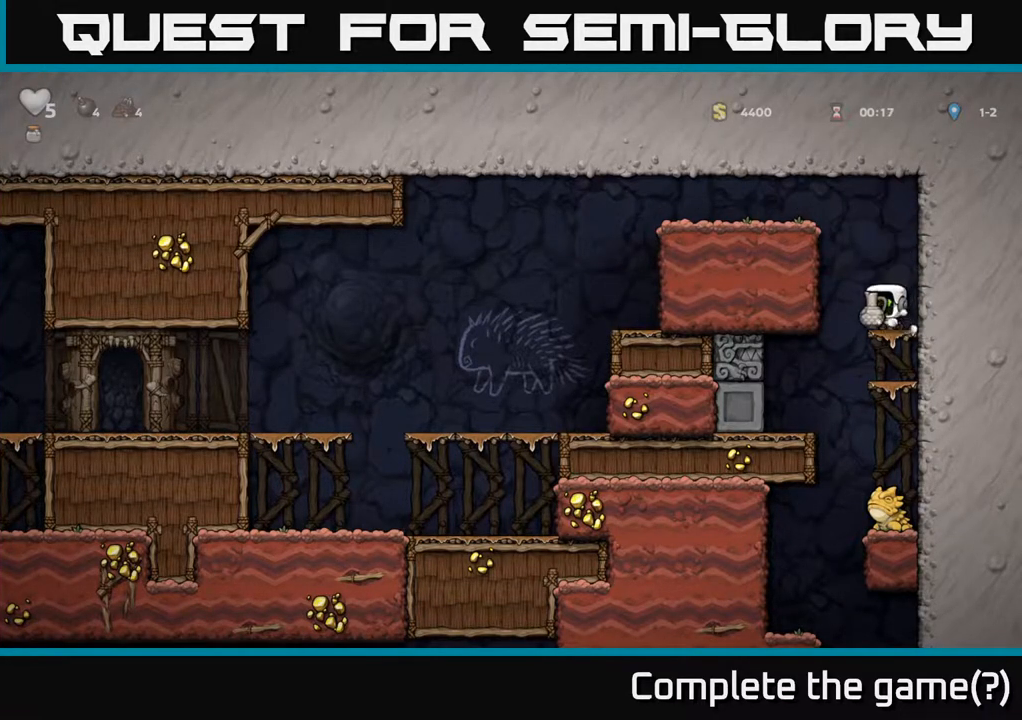
{"buttons": [], "left_stick": "center", "right_stick": "center", "events": [[50, "X", "down"], [150, "X", "up"], [250, "DPAD_DOWN", "up"]]}
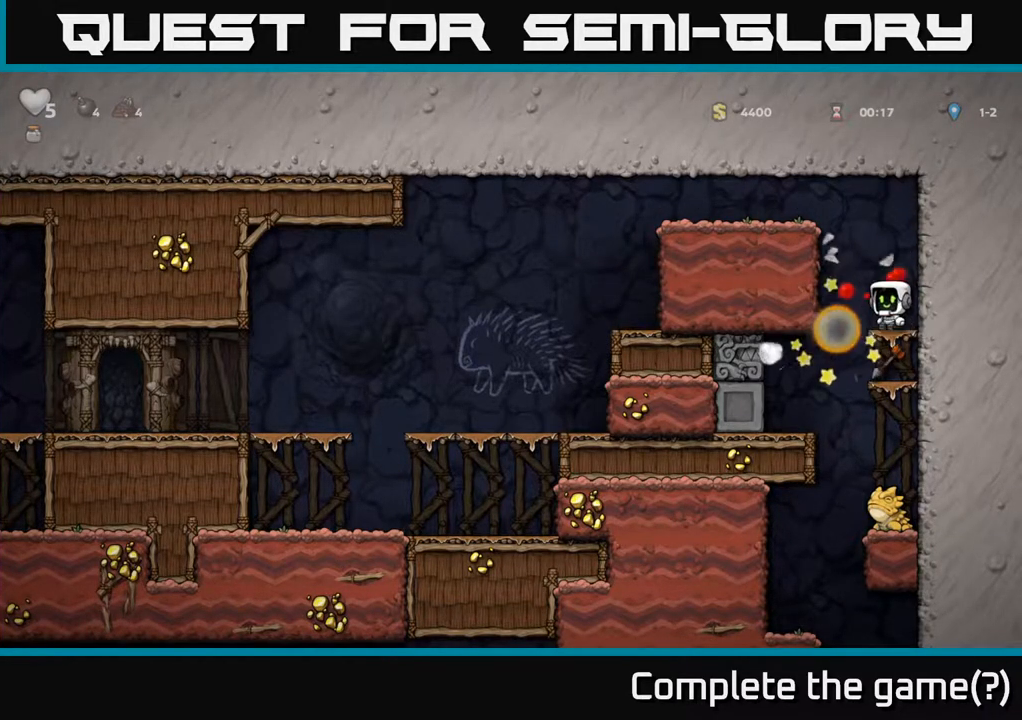
{"buttons": ["DPAD_DOWN"], "left_stick": "center", "right_stick": "center", "events": [[450, "DPAD_DOWN", "down"]]}
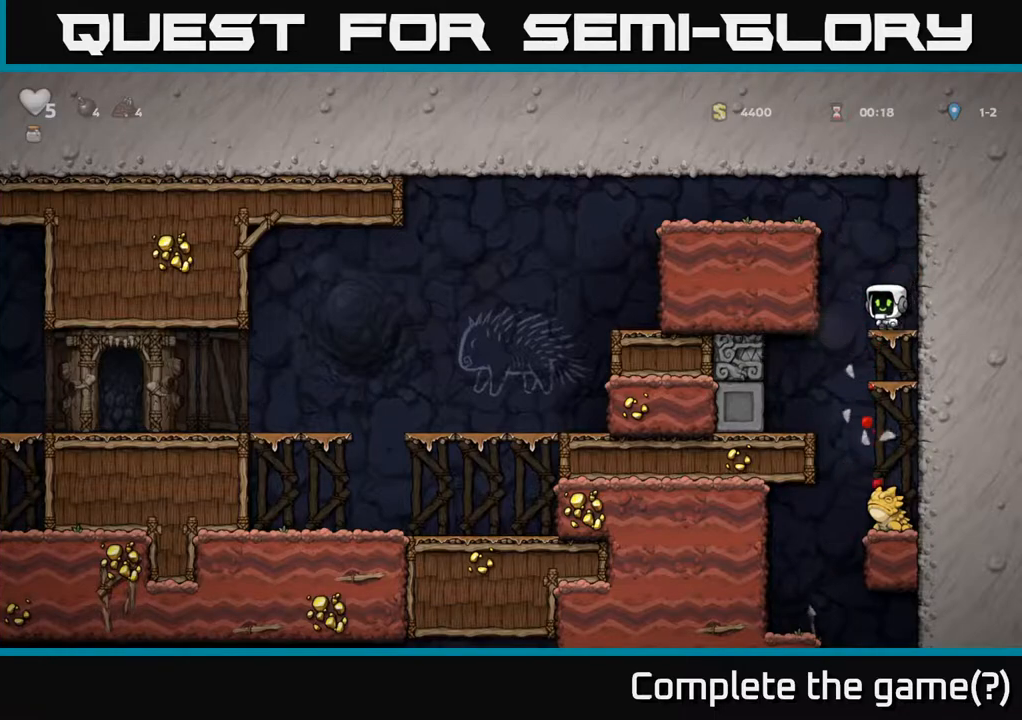
{"buttons": ["DPAD_DOWN"], "left_stick": "center", "right_stick": "center", "events": [[17, "A", "down"], [150, "A", "up"], [317, "A", "down"], [433, "A", "up"]]}
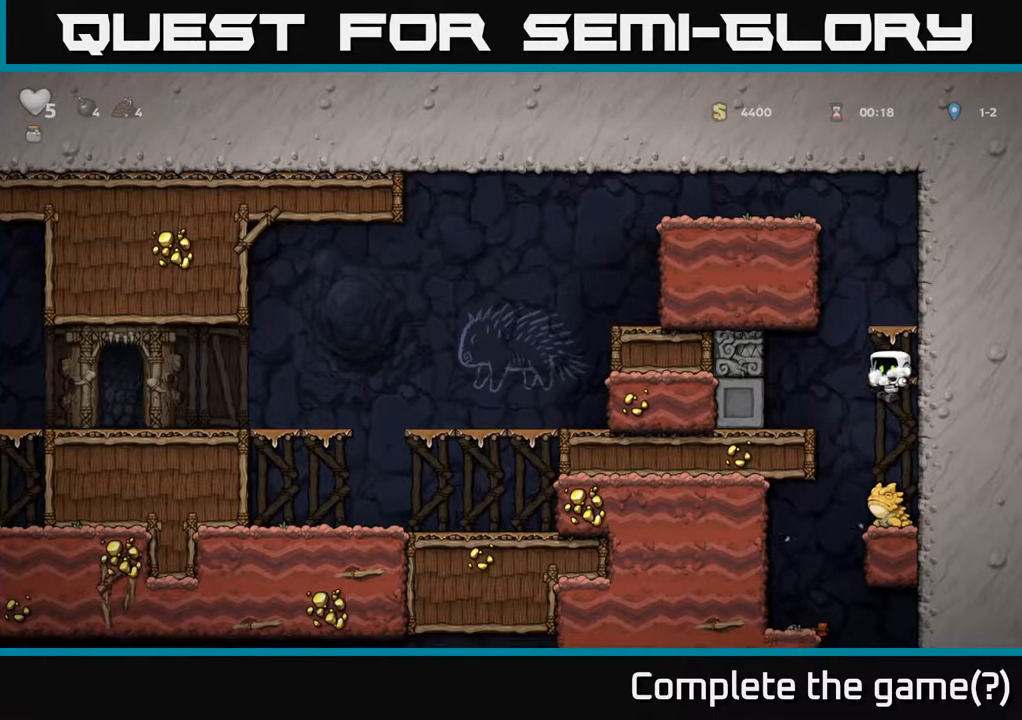
{"buttons": [], "left_stick": "center", "right_stick": "center", "events": [[17, "DPAD_DOWN", "up"]]}
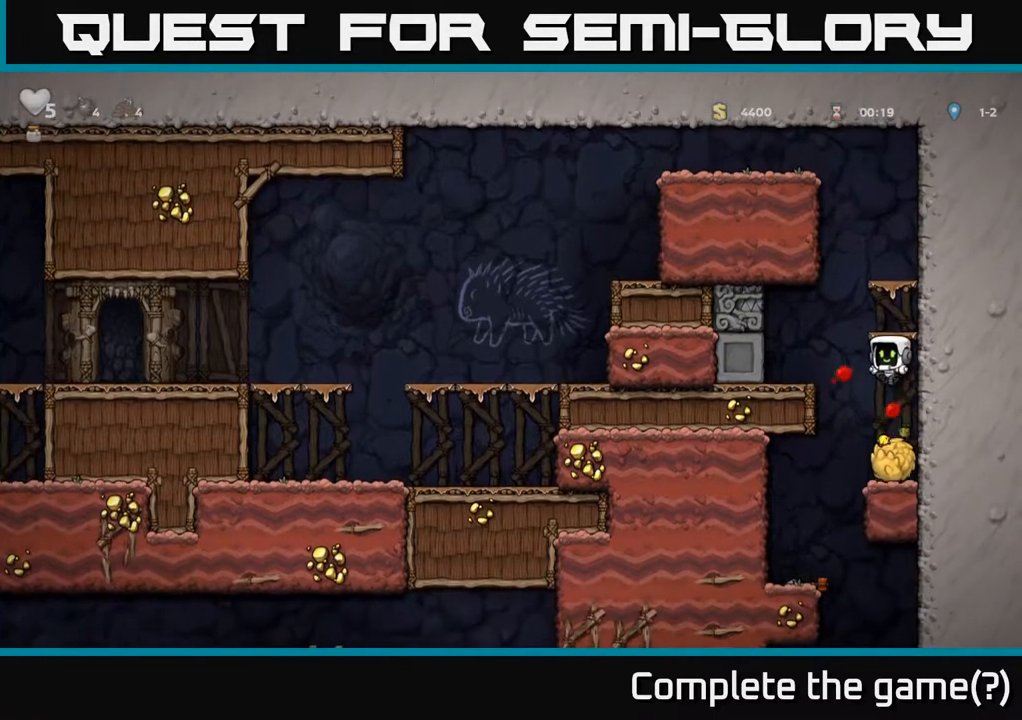
{"buttons": ["X", "DPAD_DOWN"], "left_stick": "center", "right_stick": "center", "events": [[267, "DPAD_DOWN", "down"], [417, "X", "down"]]}